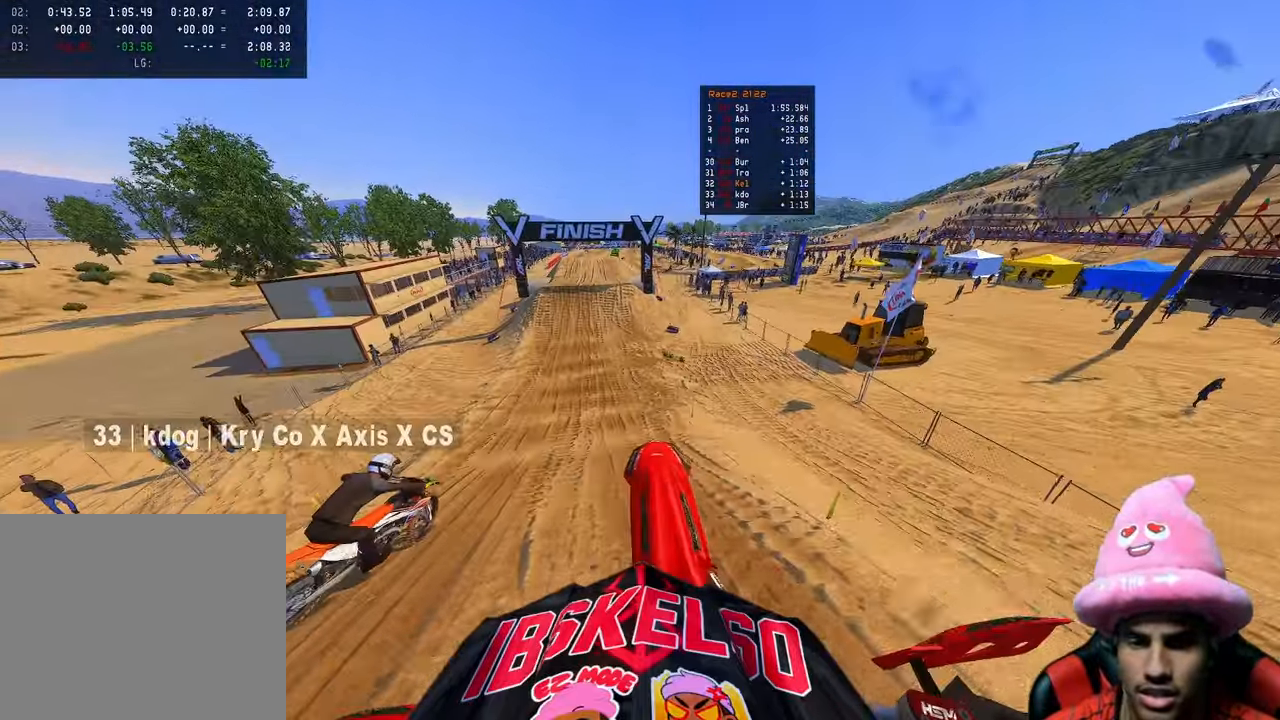
Gameplay with a controller (PlayStation layout); each line is a JSON object with the inputs held at the frame after it (dt_ms = milliseconds from this image to that frame). "events" lists button and stick changes between this image and that frame as [ms after this image, input, new state], when the widget could be followed in between.
{"dt_ms": 500, "buttons": ["R2"], "left_stick": "up", "right_stick": "center", "events": [[167, "left_stick", "up"], [283, "R2", "up"], [283, "right_stick", "center"], [500, "R2", "down"]]}
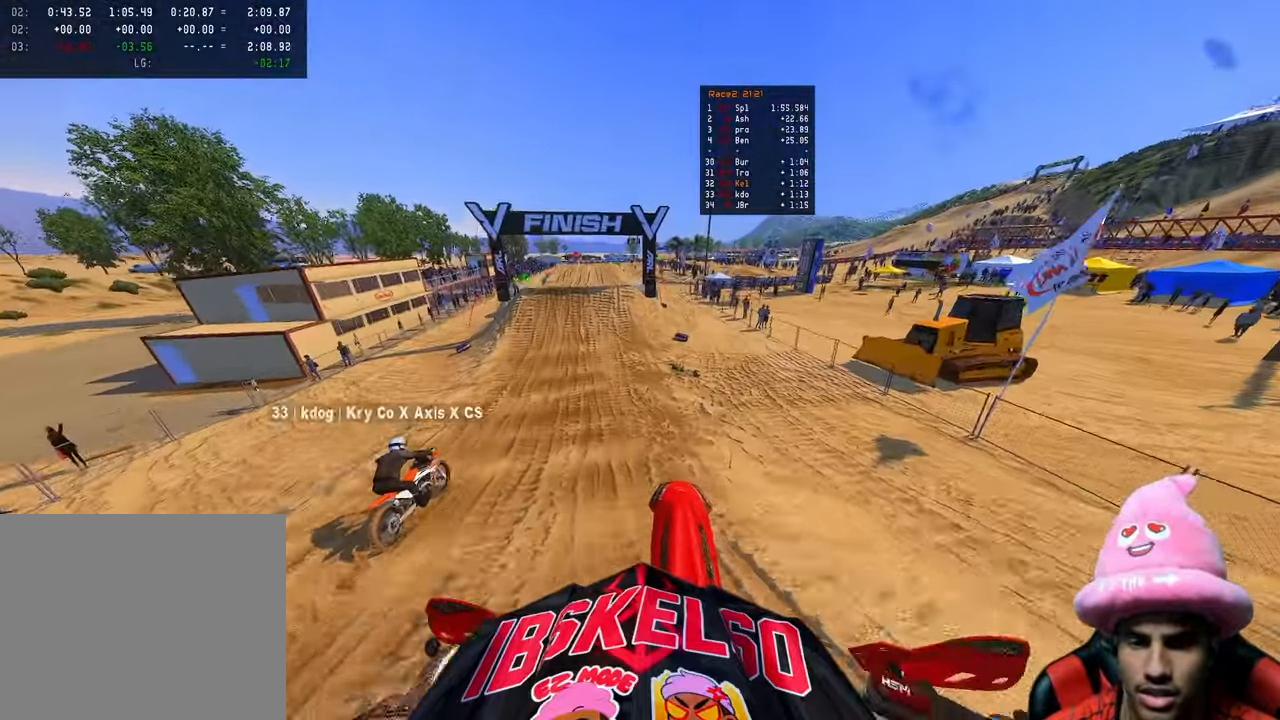
{"dt_ms": 500, "buttons": ["R2"], "left_stick": "center", "right_stick": "down", "events": [[50, "left_stick", "center"], [117, "right_stick", "down-left"], [167, "R3", "down"], [267, "R3", "up"], [267, "right_stick", "down"]]}
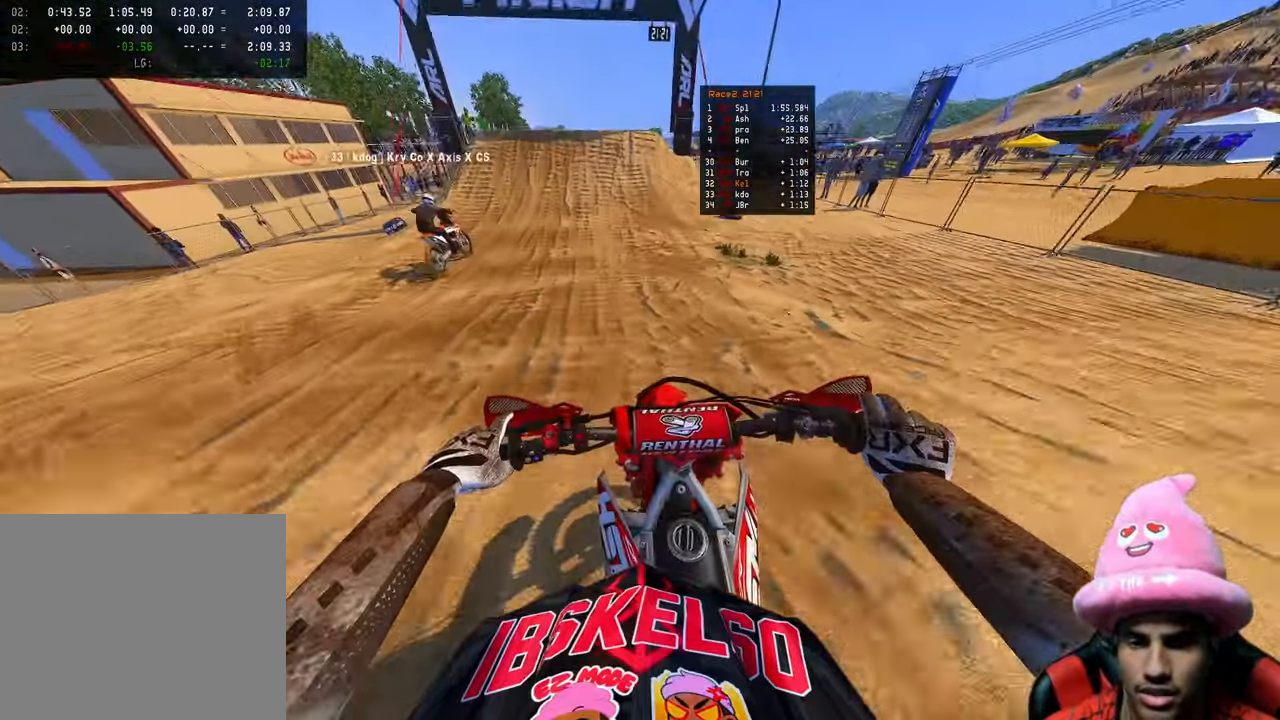
{"dt_ms": 500, "buttons": ["R2"], "left_stick": "center", "right_stick": "down-left", "events": [[267, "R3", "down"], [267, "right_stick", "down-left"], [400, "R3", "up"]]}
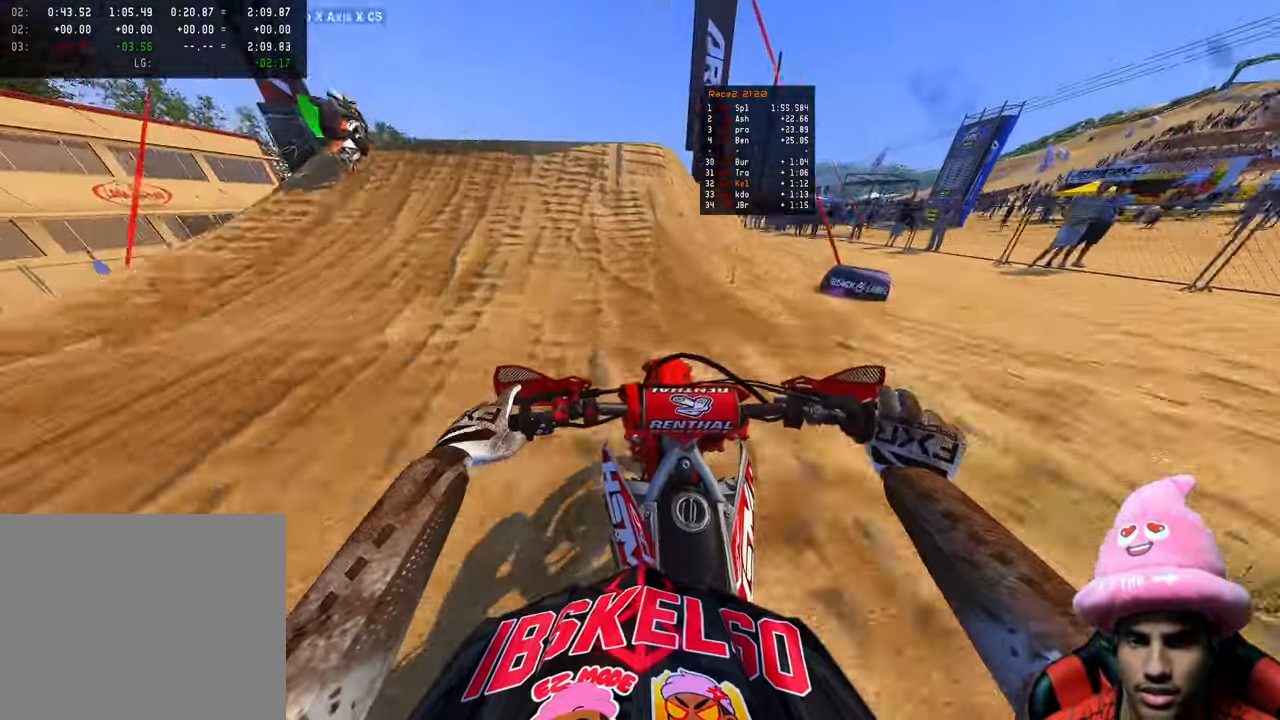
{"dt_ms": 500, "buttons": ["R2"], "left_stick": "left", "right_stick": "up-right", "events": [[250, "right_stick", "left"], [317, "left_stick", "left"], [367, "R3", "down"], [383, "right_stick", "center"], [483, "right_stick", "up-right"], [500, "R3", "up"]]}
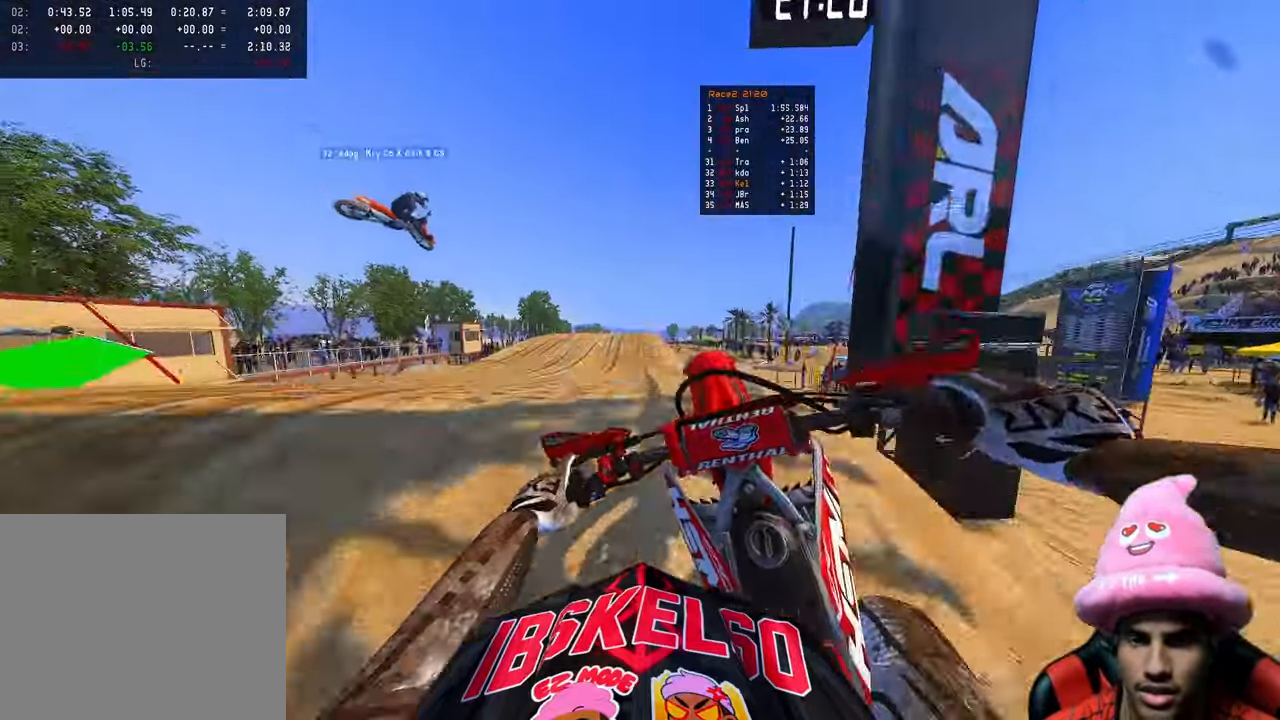
{"dt_ms": 500, "buttons": ["R2", "R3"], "left_stick": "up-right", "right_stick": "up-left", "events": [[83, "R2", "up"], [150, "left_stick", "up"], [200, "left_stick", "up-right"], [350, "R2", "down"], [350, "right_stick", "up-left"], [417, "R3", "down"]]}
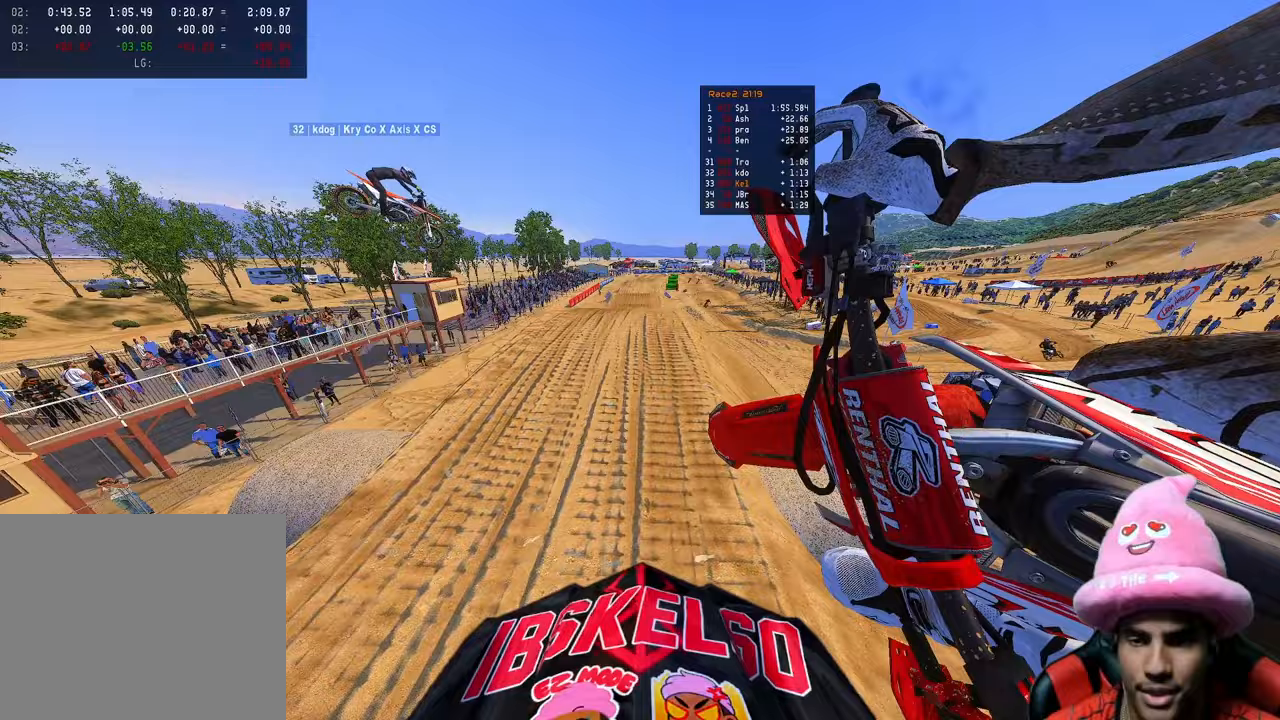
{"dt_ms": 500, "buttons": ["R2", "R3"], "left_stick": "up", "right_stick": "up", "events": [[100, "R3", "up"], [117, "left_stick", "up"], [117, "right_stick", "up"], [383, "R3", "down"]]}
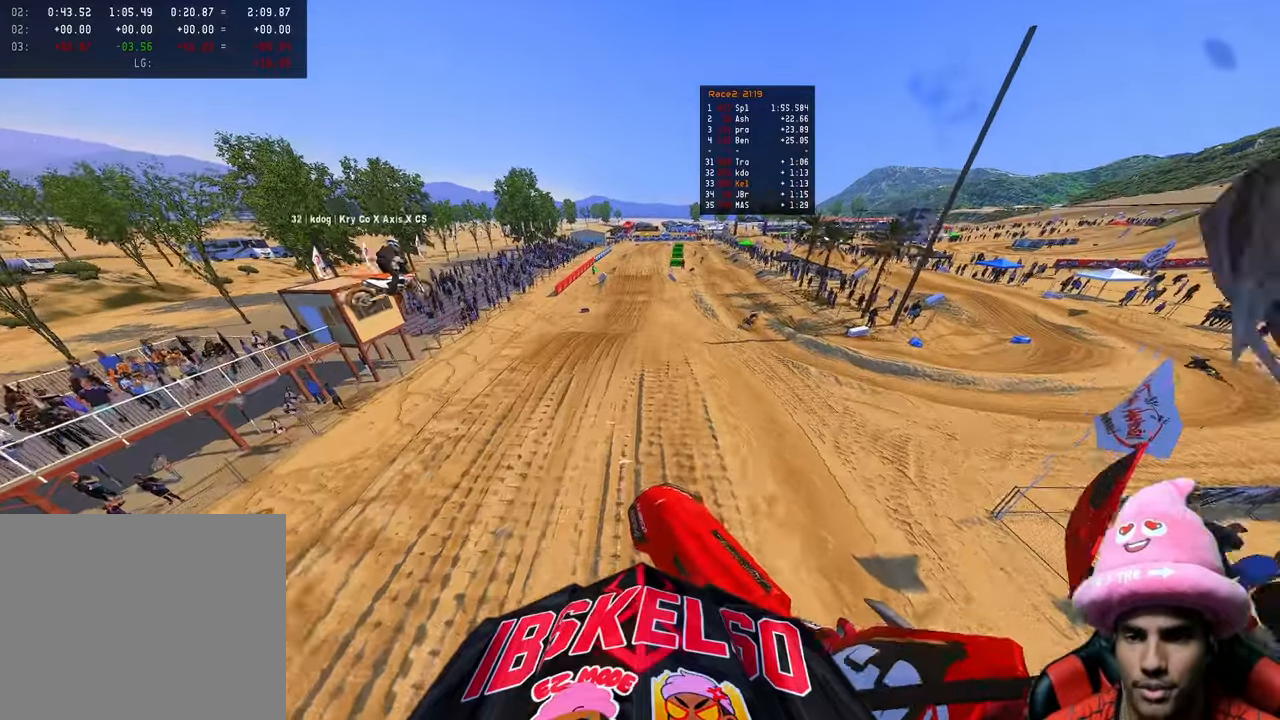
{"dt_ms": 500, "buttons": ["R2", "R3"], "left_stick": "center", "right_stick": "up", "events": [[17, "R3", "up"], [150, "left_stick", "center"], [450, "R3", "down"]]}
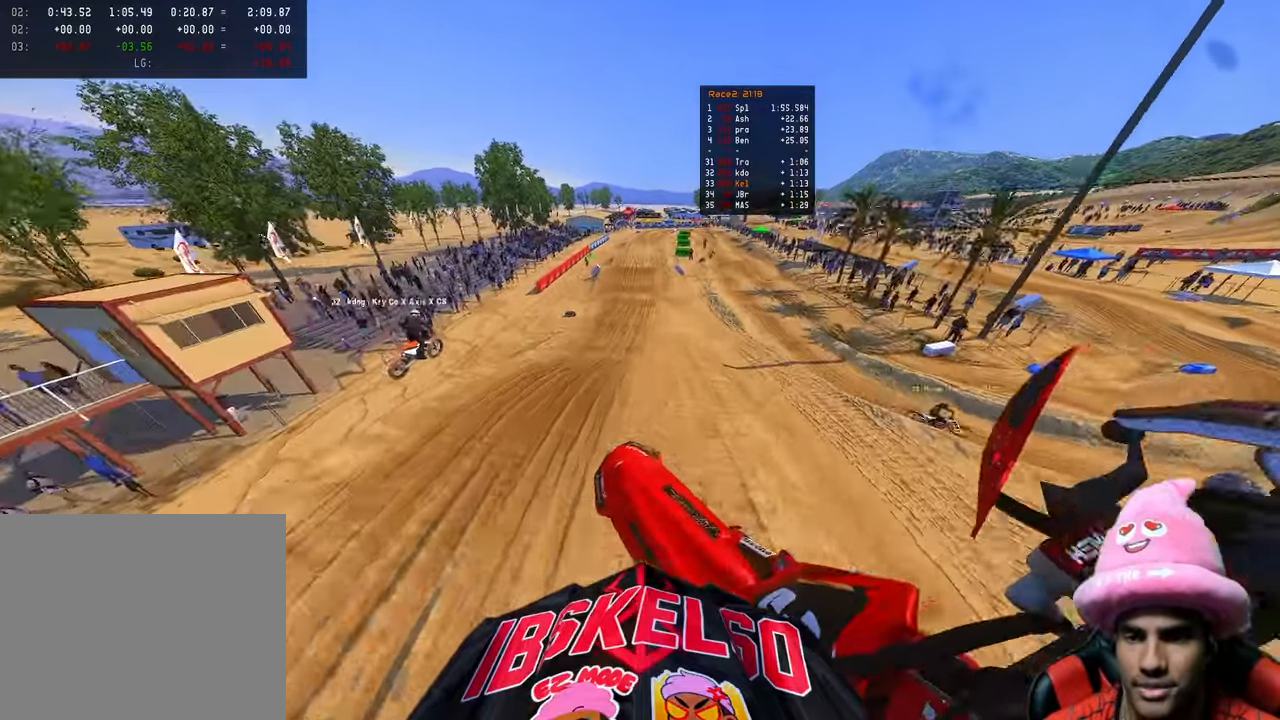
{"dt_ms": 500, "buttons": ["R2"], "left_stick": "center", "right_stick": "down-left", "events": [[67, "R3", "up"], [183, "right_stick", "center"], [267, "DPAD_RIGHT", "down"], [283, "right_stick", "down-left"], [467, "DPAD_RIGHT", "up"]]}
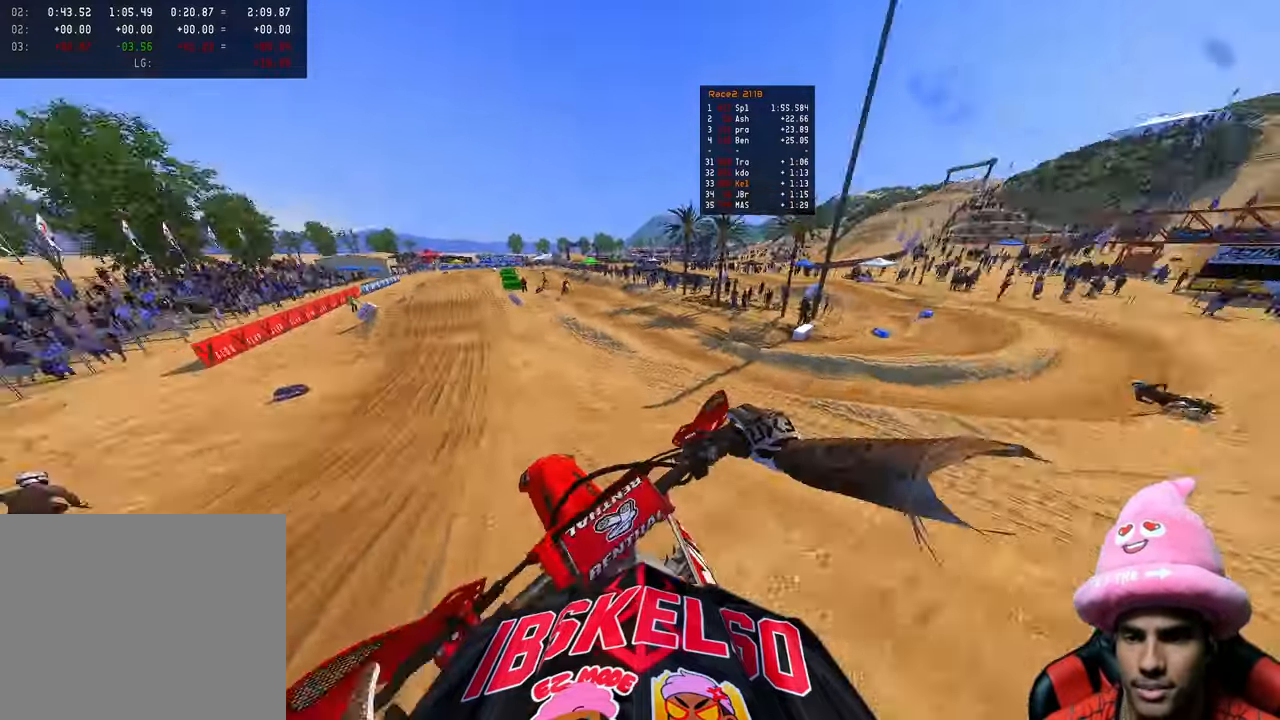
{"dt_ms": 500, "buttons": ["R2"], "left_stick": "center", "right_stick": "center", "events": [[450, "right_stick", "center"]]}
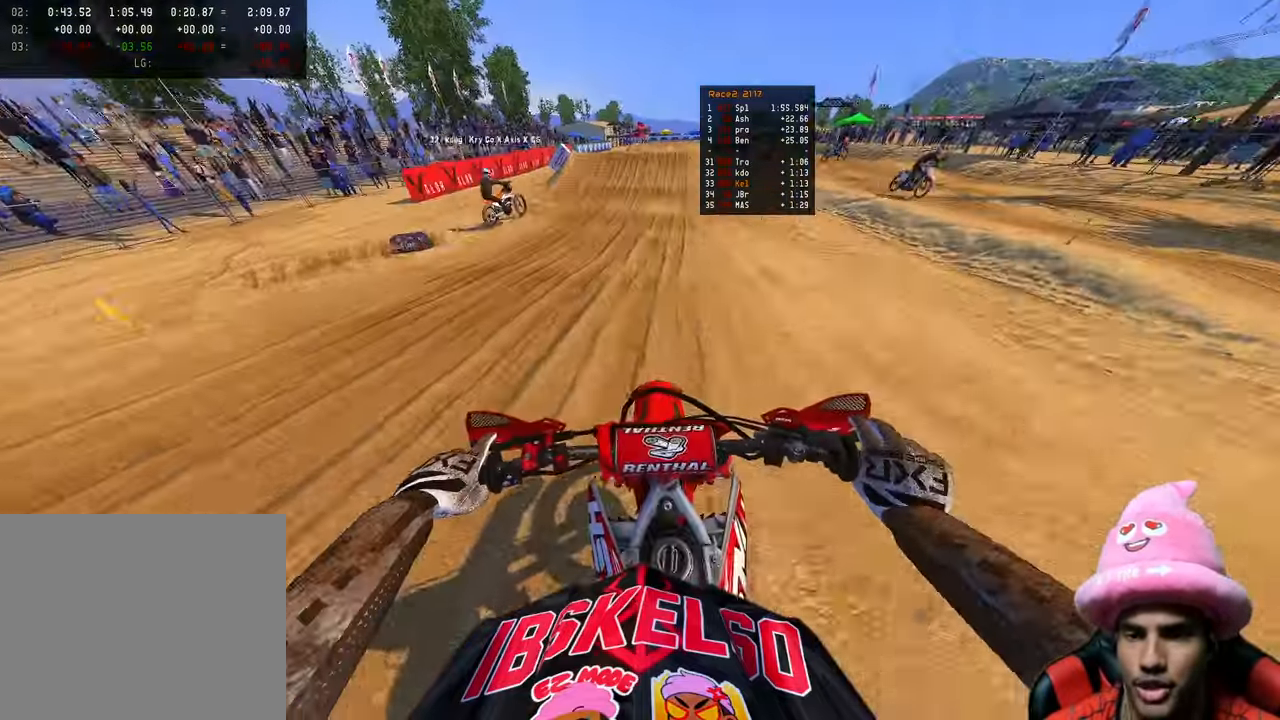
{"dt_ms": 500, "buttons": ["R2"], "left_stick": "center", "right_stick": "center", "events": []}
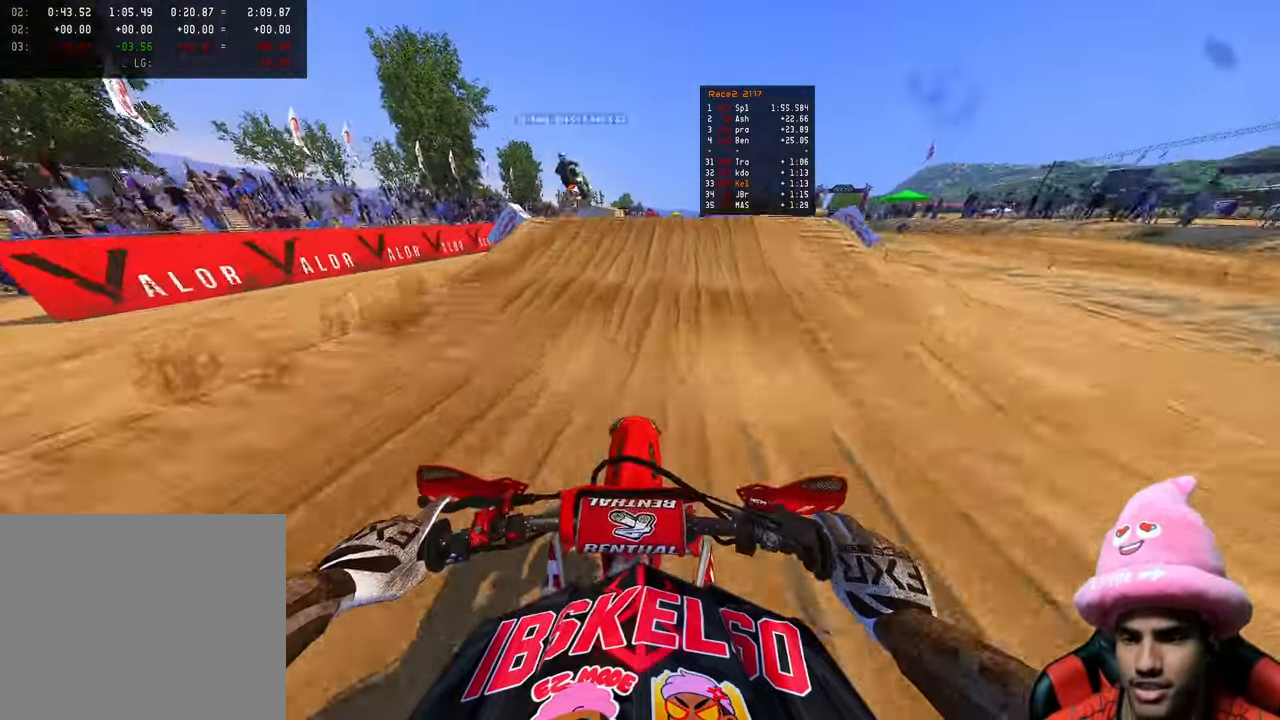
{"dt_ms": 500, "buttons": [], "left_stick": "up-left", "right_stick": "down-left", "events": [[33, "right_stick", "up"], [150, "left_stick", "up-right"], [283, "R3", "down"], [333, "right_stick", "left"], [383, "R3", "up"], [383, "right_stick", "down-left"], [417, "R2", "up"], [417, "left_stick", "up-left"]]}
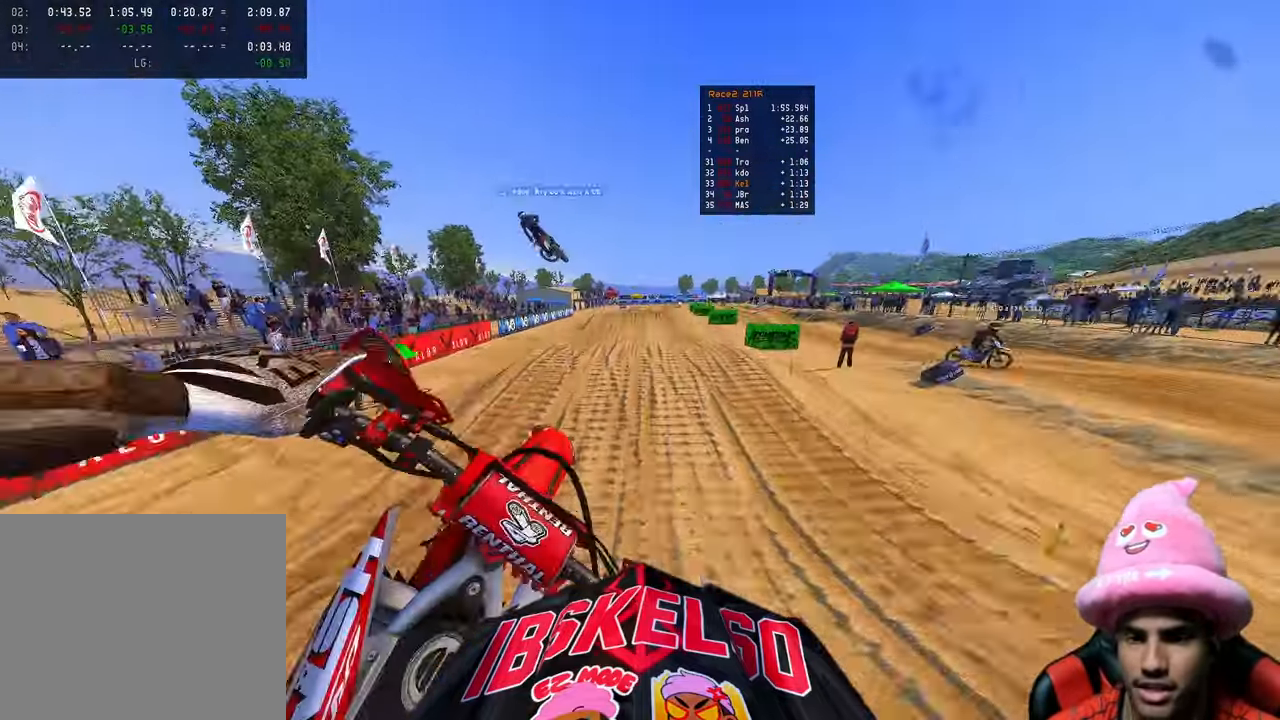
{"dt_ms": 500, "buttons": ["R2", "R3"], "left_stick": "up-left", "right_stick": "center", "events": [[150, "right_stick", "center"], [383, "R2", "down"], [450, "R3", "down"]]}
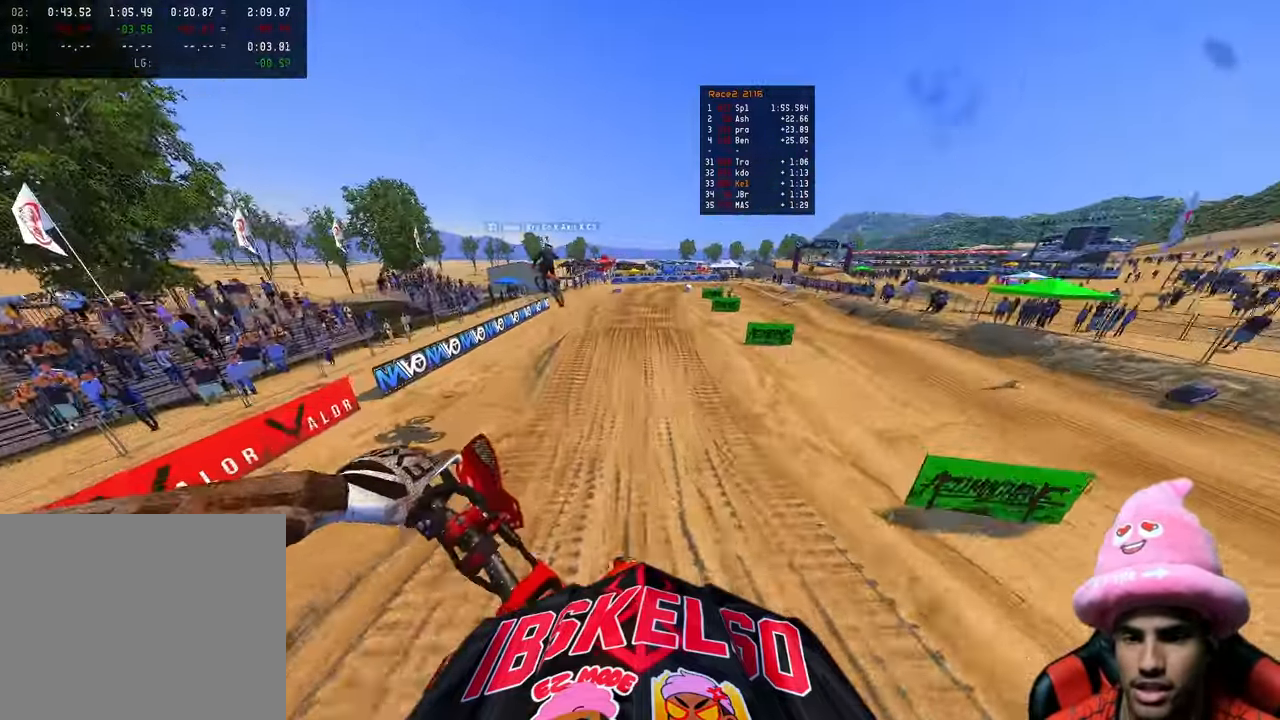
{"dt_ms": 500, "buttons": ["R2"], "left_stick": "up", "right_stick": "up"}
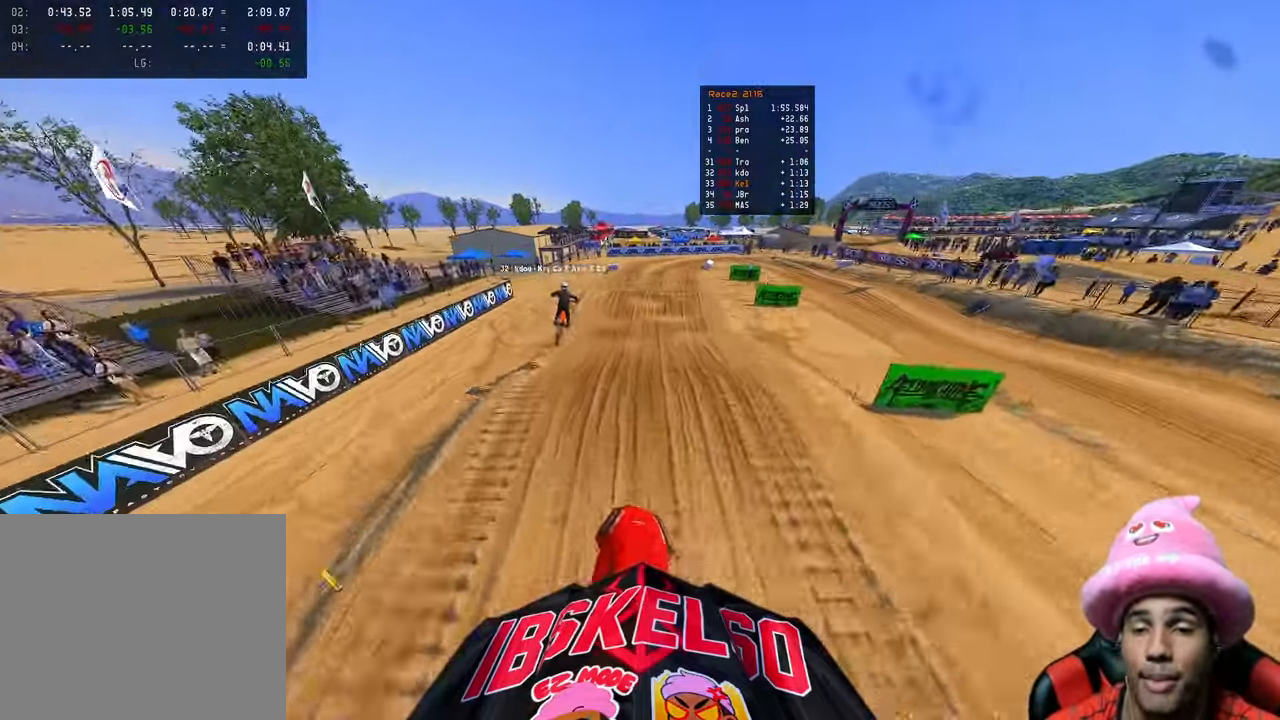
{"dt_ms": 500, "buttons": ["R2"], "left_stick": "up", "right_stick": "center", "events": [[50, "R2", "up"], [50, "right_stick", "center"], [367, "R2", "down"]]}
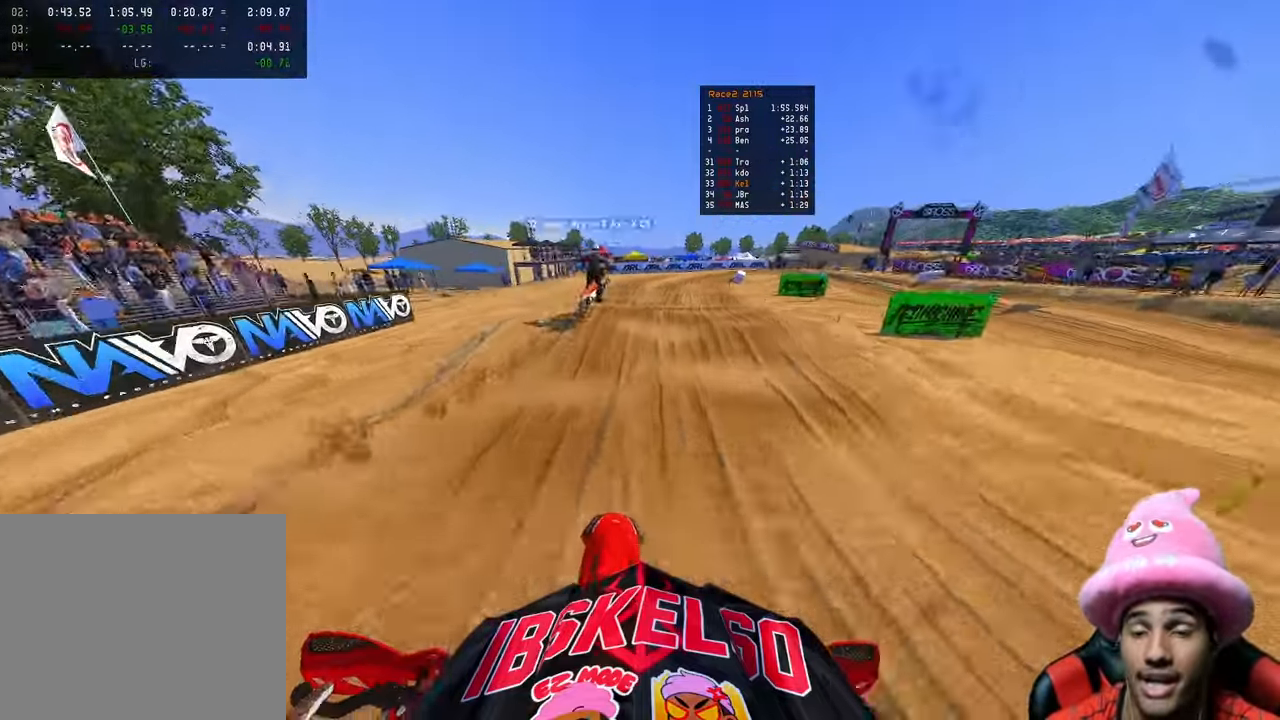
{"dt_ms": 500, "buttons": [], "left_stick": "up-right", "right_stick": "left", "events": [[17, "R2", "up"], [283, "R2", "down"], [433, "R2", "up"], [483, "left_stick", "up-right"], [500, "right_stick", "left"]]}
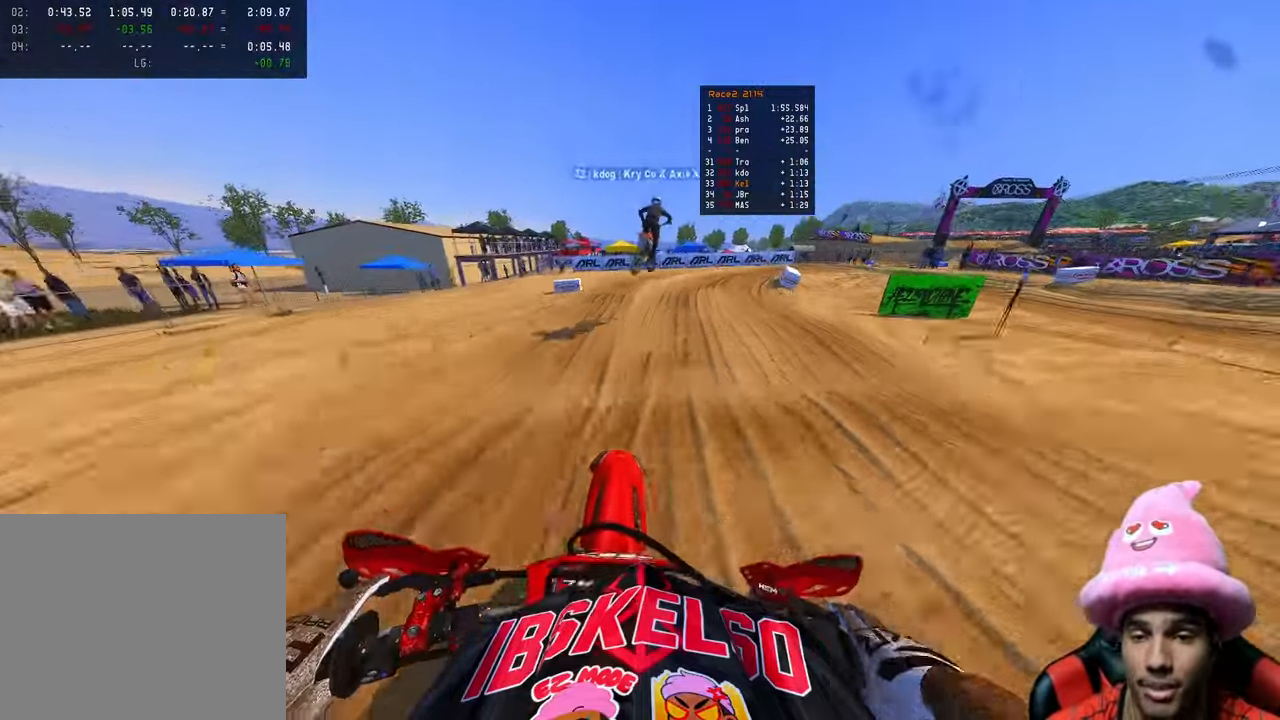
{"dt_ms": 1000, "buttons": [], "left_stick": "up-right", "right_stick": "left"}
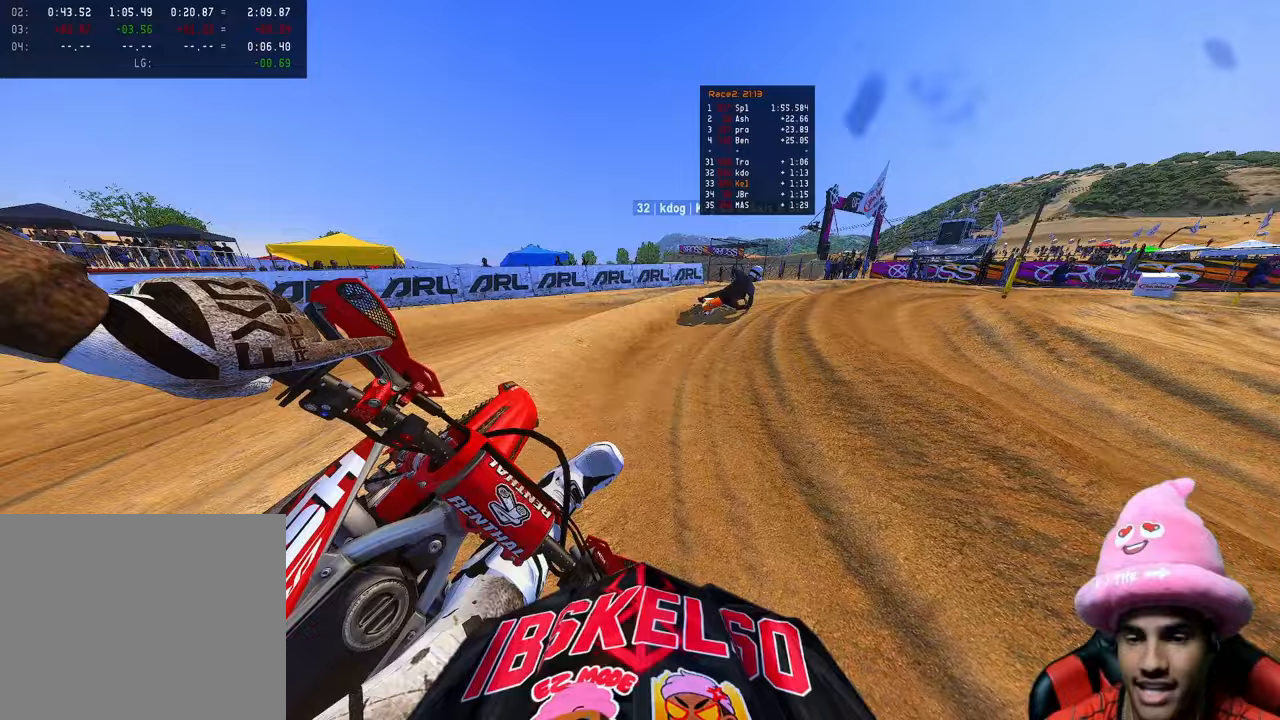
{"dt_ms": 500, "buttons": [], "left_stick": "up-right", "right_stick": "left", "events": []}
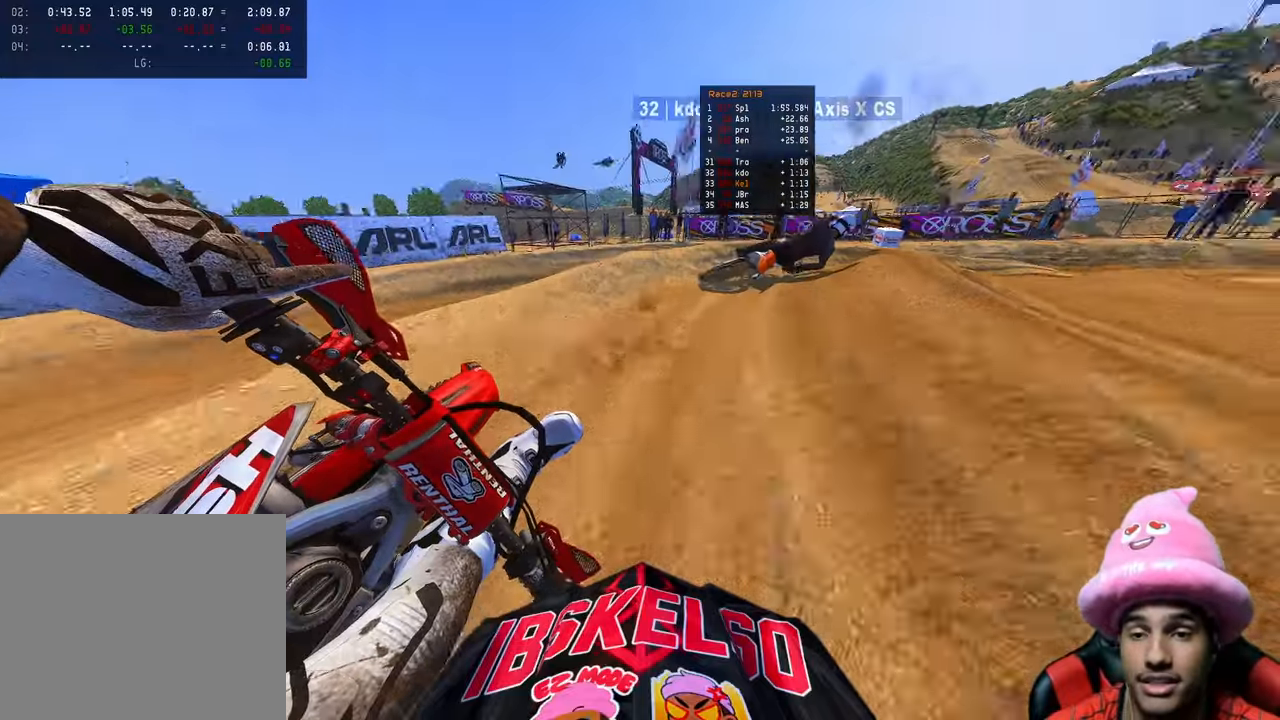
{"dt_ms": 500, "buttons": [], "left_stick": "up-right", "right_stick": "left", "events": [[133, "R2", "down"], [383, "R2", "up"]]}
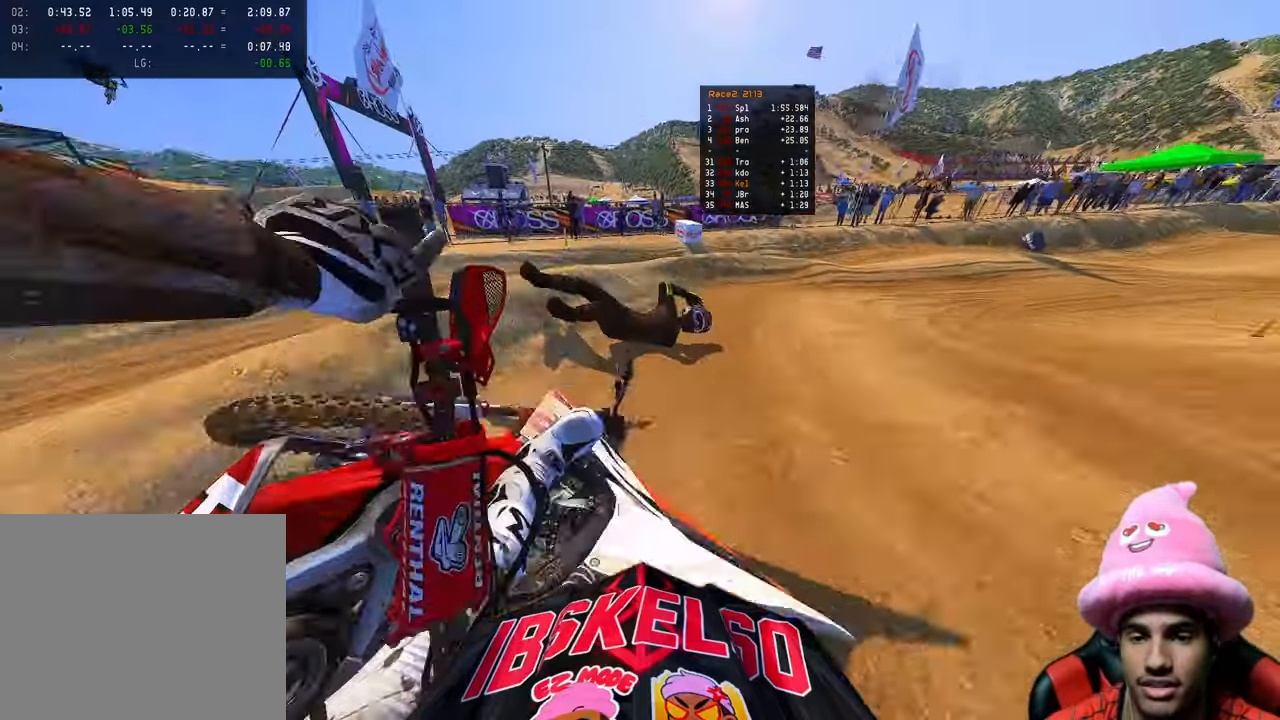
{"dt_ms": 500, "buttons": [], "left_stick": "up", "right_stick": "up-left", "events": [[317, "left_stick", "up"], [350, "right_stick", "up-left"]]}
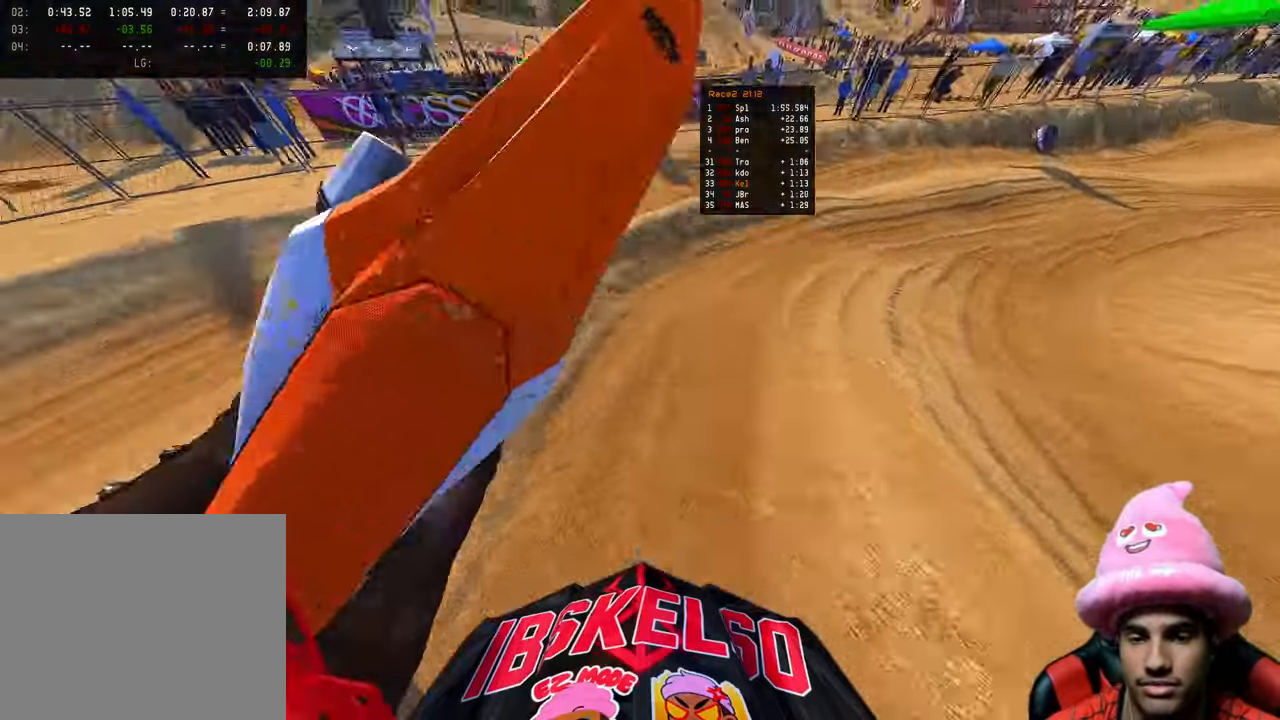
{"dt_ms": 500, "buttons": [], "left_stick": "up-right", "right_stick": "up-left", "events": [[17, "R2", "down"], [100, "R3", "down"], [217, "R3", "up"], [217, "left_stick", "up-right"], [467, "R2", "up"]]}
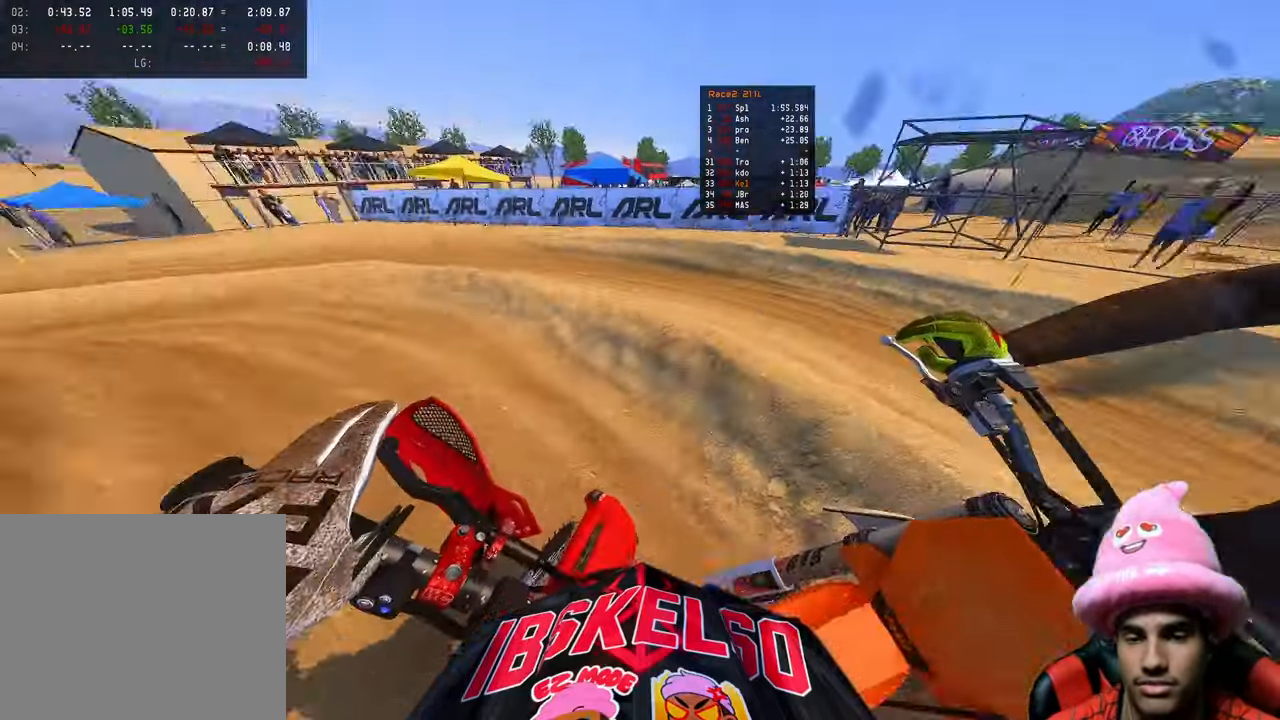
{"dt_ms": 500, "buttons": ["R2"], "left_stick": "up-left", "right_stick": "up-left", "events": [[17, "R3", "down"], [17, "right_stick", "left"], [83, "R3", "up"], [283, "R2", "down"], [350, "right_stick", "up-left"], [483, "left_stick", "up-left"]]}
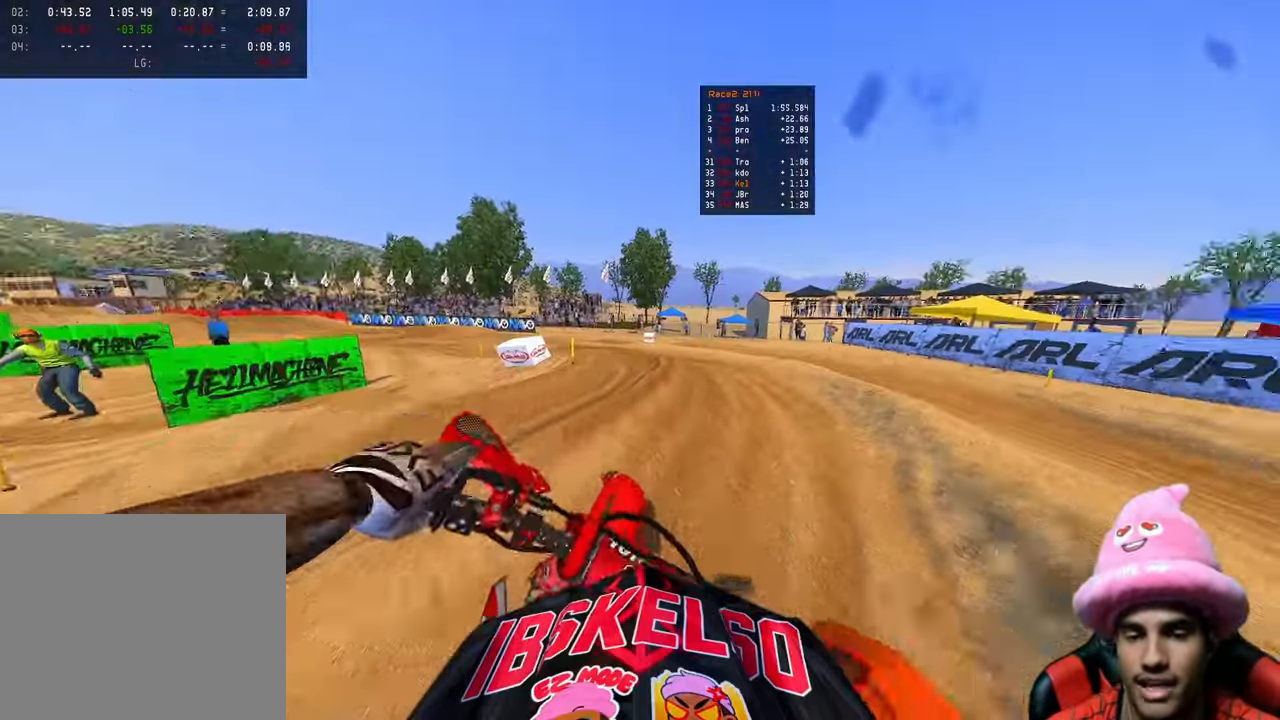
{"dt_ms": 500, "buttons": ["R2", "R3"], "left_stick": "up-left", "right_stick": "up", "events": [[133, "R3", "down"], [267, "R3", "up"], [267, "right_stick", "up"], [450, "R3", "down"]]}
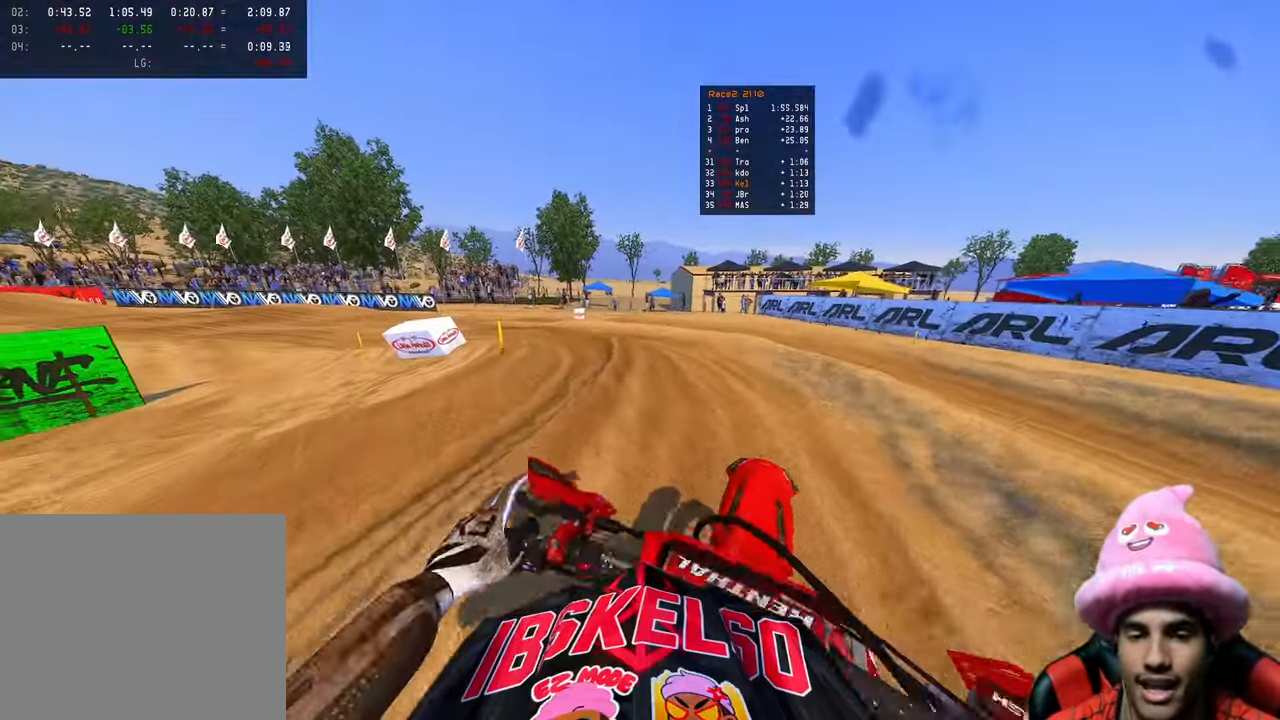
{"dt_ms": 500, "buttons": ["R2"], "left_stick": "up-left", "right_stick": "right", "events": [[50, "R3", "up"], [117, "R2", "up"], [367, "R2", "down"], [367, "right_stick", "center"], [483, "right_stick", "right"]]}
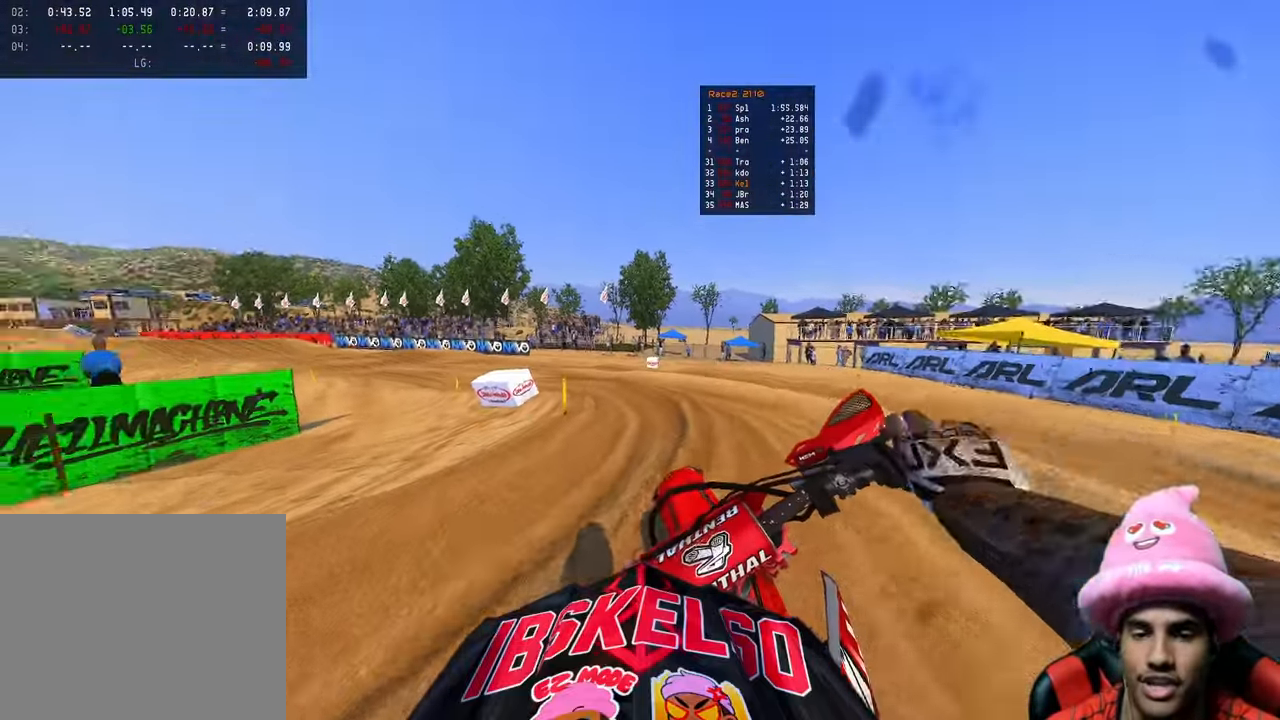
{"dt_ms": 500, "buttons": ["R2"], "left_stick": "up-left", "right_stick": "right", "events": [[50, "R2", "up"], [150, "R2", "down"], [150, "right_stick", "up-right"], [450, "right_stick", "right"]]}
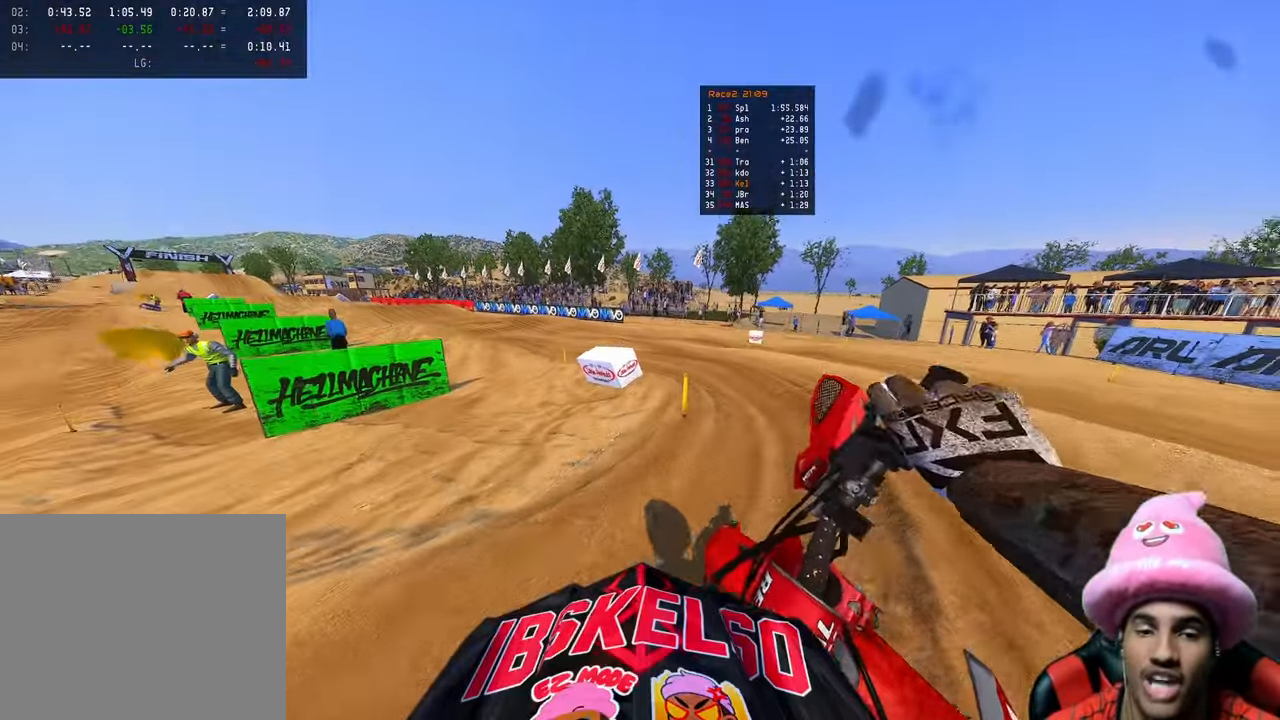
{"dt_ms": 500, "buttons": ["R2"], "left_stick": "up-left", "right_stick": "center", "events": [[67, "R2", "up"], [217, "R2", "down"], [233, "right_stick", "center"], [383, "R2", "up"], [467, "R2", "down"]]}
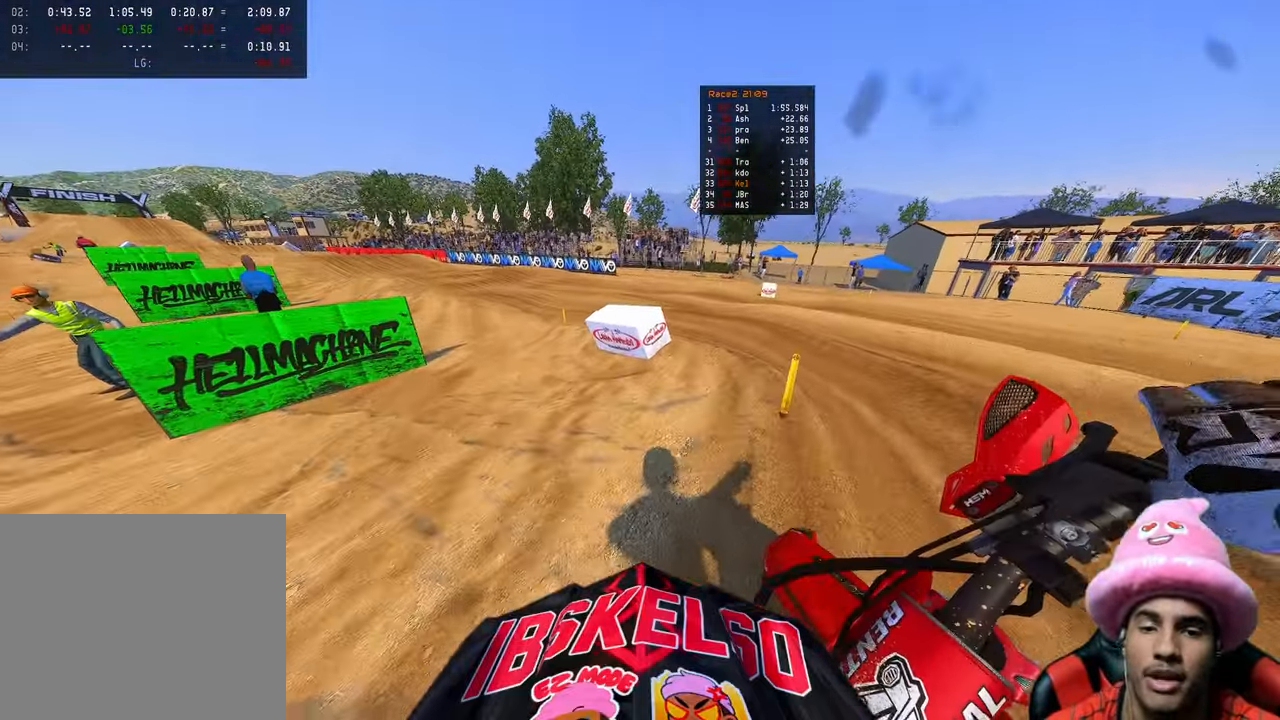
{"dt_ms": 500, "buttons": ["R2"], "left_stick": "up-left", "right_stick": "center", "events": [[150, "R2", "up"], [400, "R2", "down"]]}
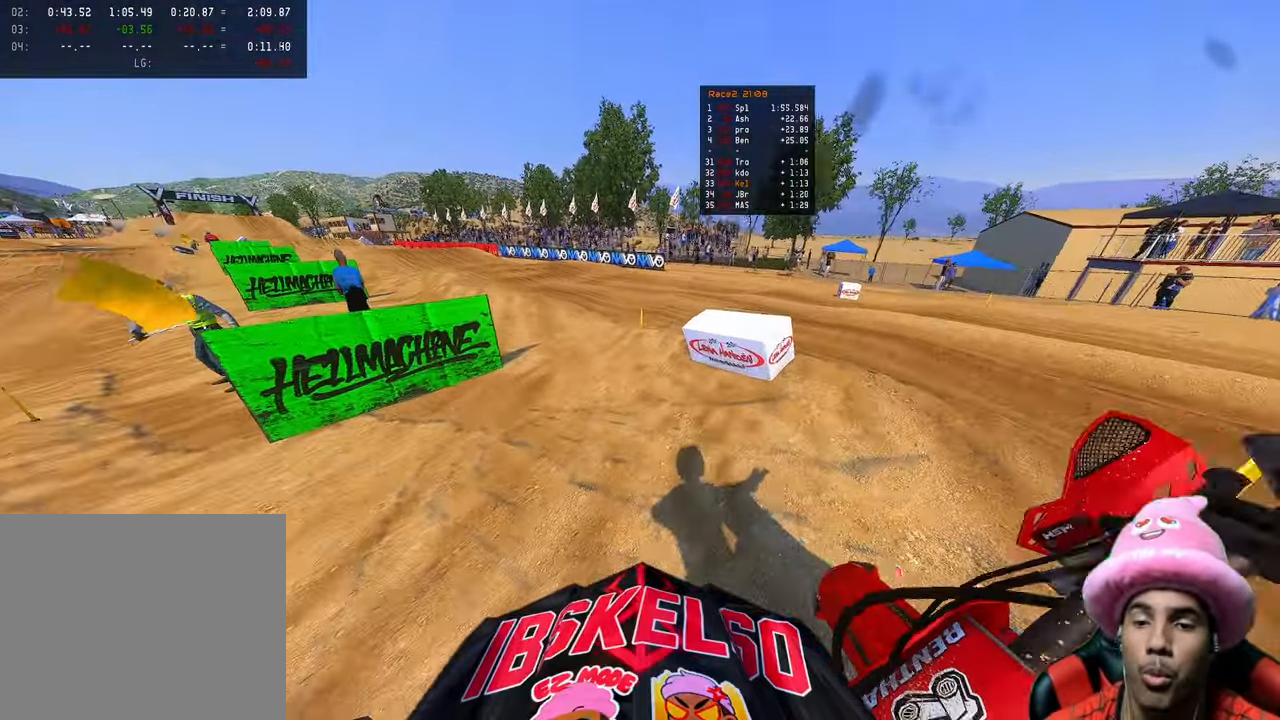
{"dt_ms": 500, "buttons": ["R2"], "left_stick": "up-left", "right_stick": "up-right", "events": [[33, "R2", "up"], [133, "R2", "down"], [133, "right_stick", "up-right"]]}
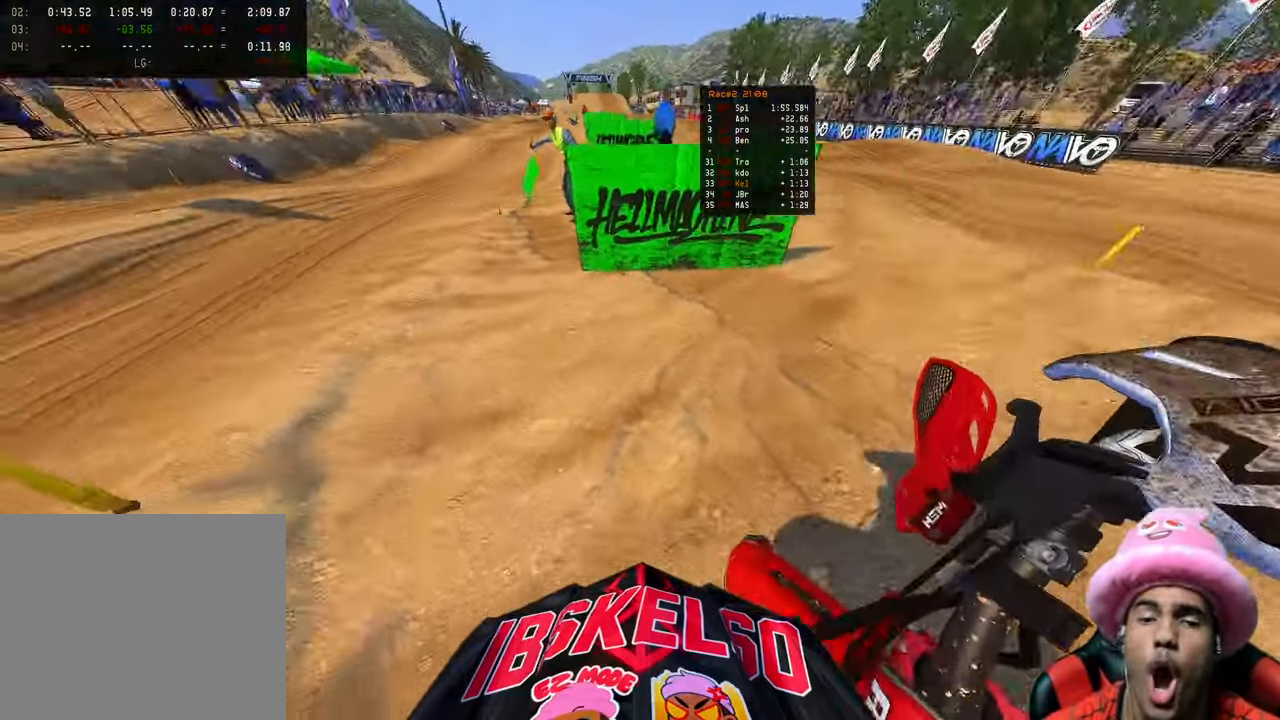
{"dt_ms": 500, "buttons": [], "left_stick": "up-right", "right_stick": "left", "events": [[50, "right_stick", "up"], [150, "left_stick", "up"], [350, "left_stick", "up-right"], [417, "R2", "up"], [467, "right_stick", "left"]]}
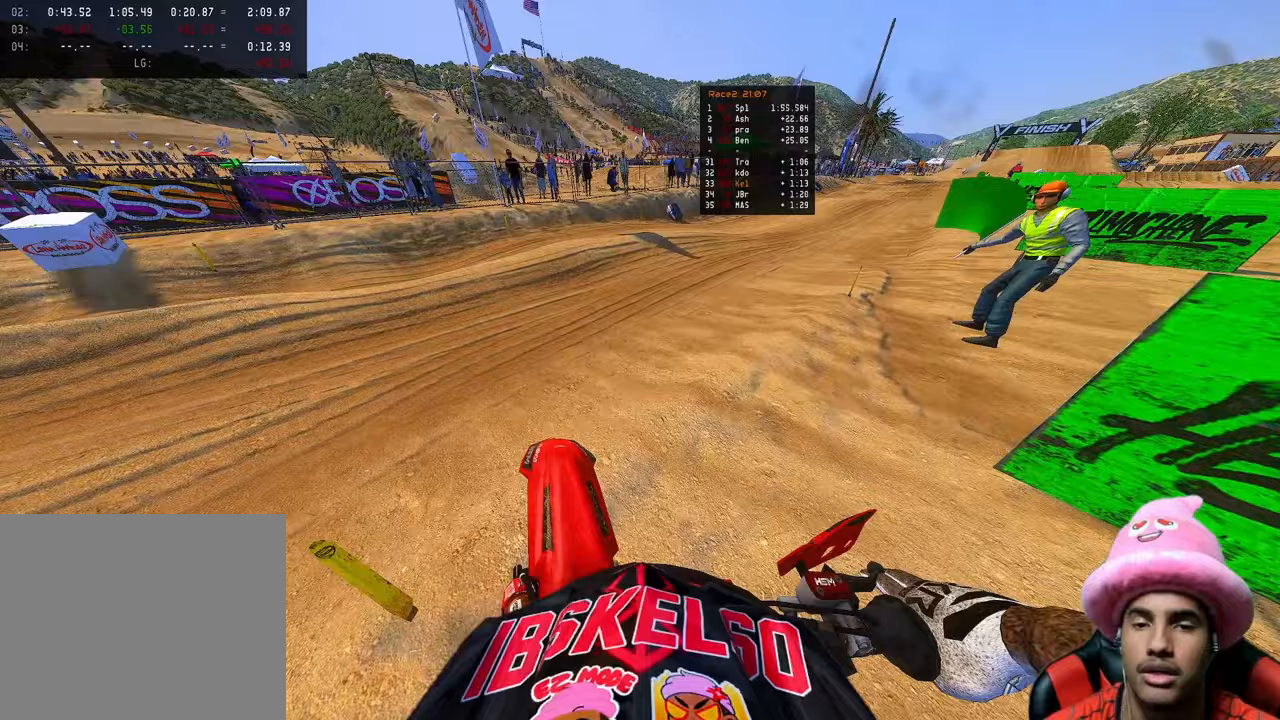
{"dt_ms": 500, "buttons": ["R2"], "left_stick": "up", "right_stick": "up-left", "events": [[117, "R2", "down"], [117, "left_stick", "up"], [283, "right_stick", "up-left"]]}
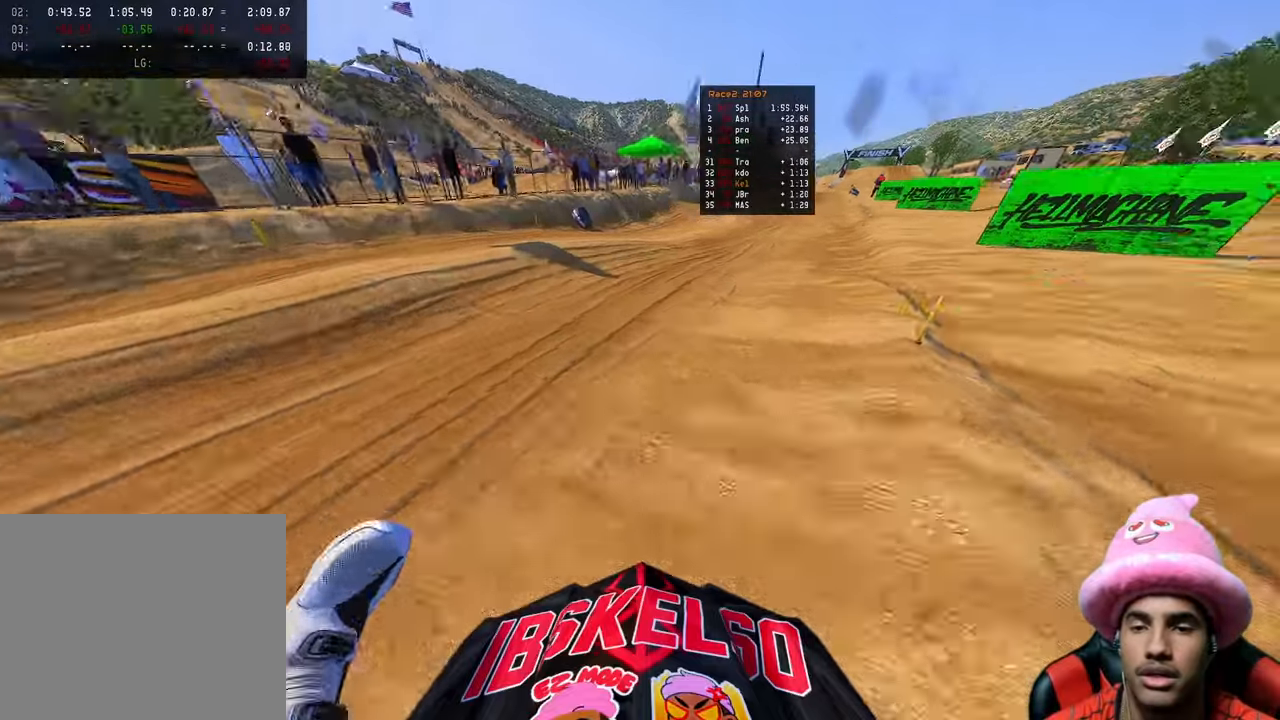
{"dt_ms": 500, "buttons": [], "left_stick": "center", "right_stick": "up-left", "events": [[350, "R2", "up"], [417, "left_stick", "center"]]}